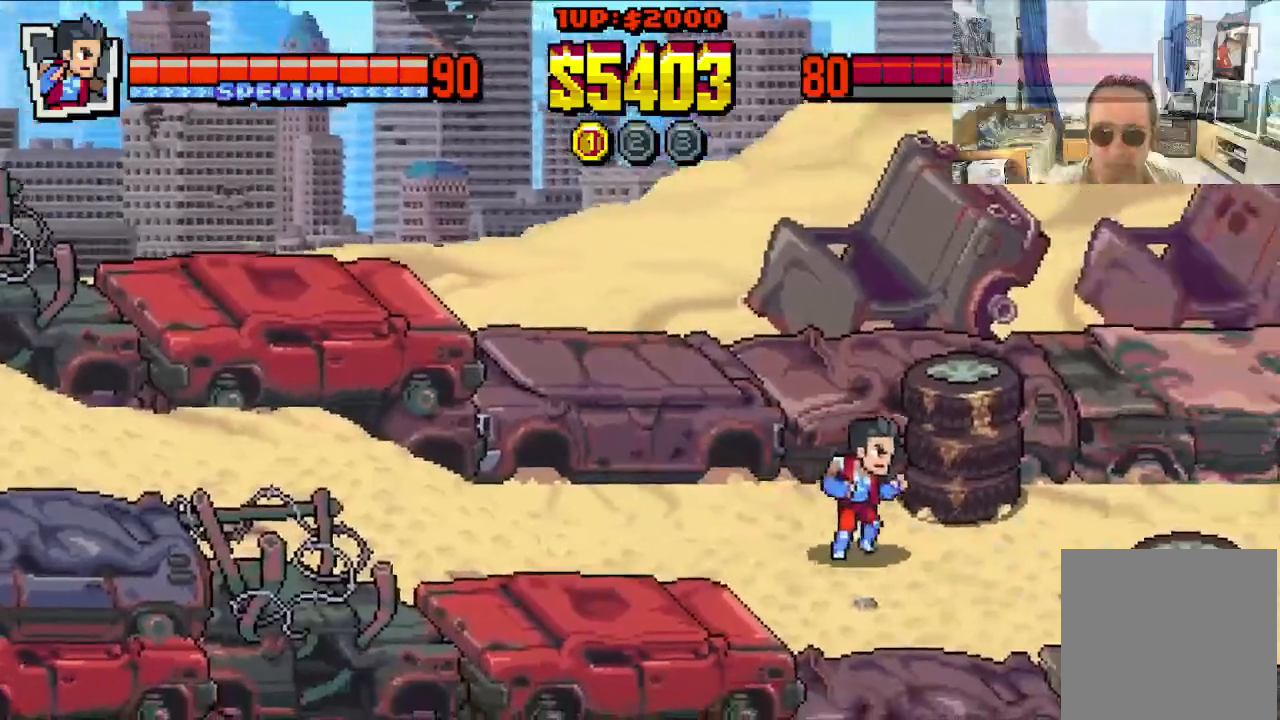
Gameplay with a controller (Xbox layout); each line is a JSON object with the inputs held at the frame after it. "events" lists button and stick changes between this image and that frame as [ms after this image, input, new state], when the widget could be followed in between. Not read: L1 L3 R1 R3 right_stick.
{"buttons": [], "left_stick": "center", "events": [[33, "DPAD_UP", "down"], [50, "DPAD_RIGHT", "up"], [67, "DPAD_LEFT", "down"], [233, "DPAD_LEFT", "up"], [233, "DPAD_RIGHT", "down"], [383, "X", "down"], [417, "DPAD_UP", "up"], [450, "DPAD_RIGHT", "up"], [450, "X", "up"]]}
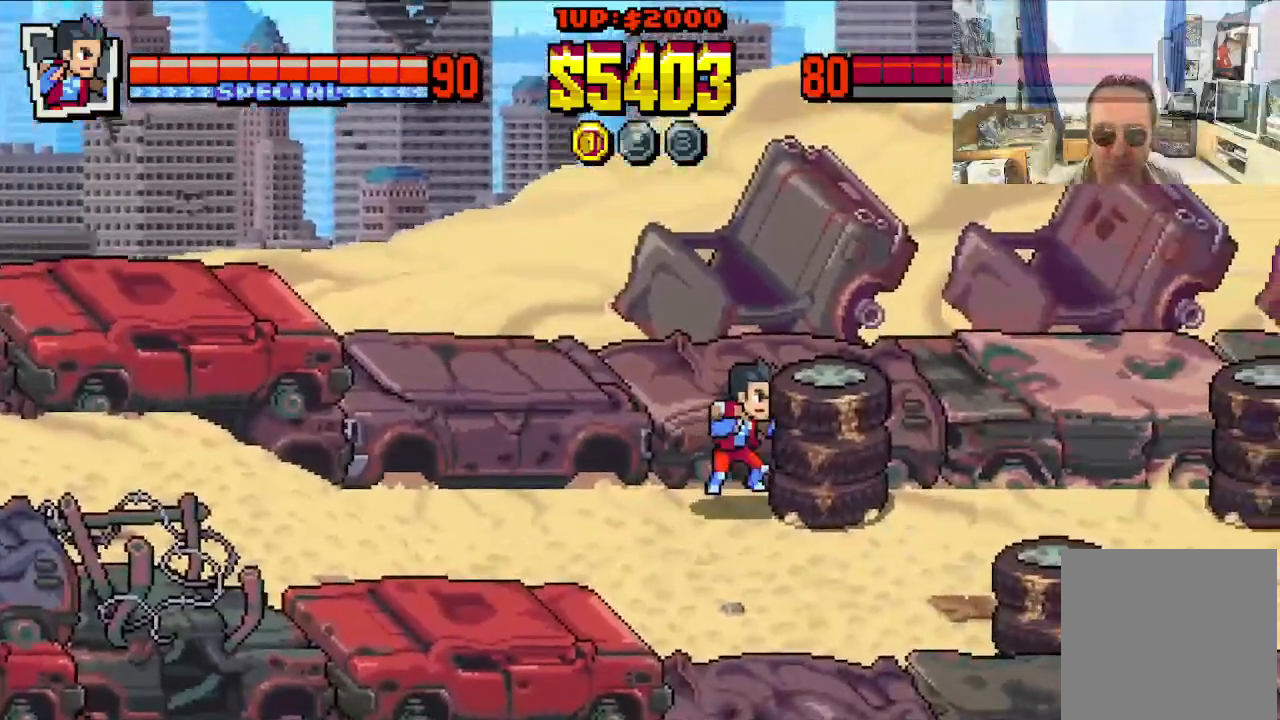
{"buttons": ["X"], "left_stick": "center", "events": [[33, "X", "down"], [100, "X", "up"], [167, "X", "down"], [250, "X", "up"], [317, "X", "down"], [417, "X", "up"], [483, "X", "down"]]}
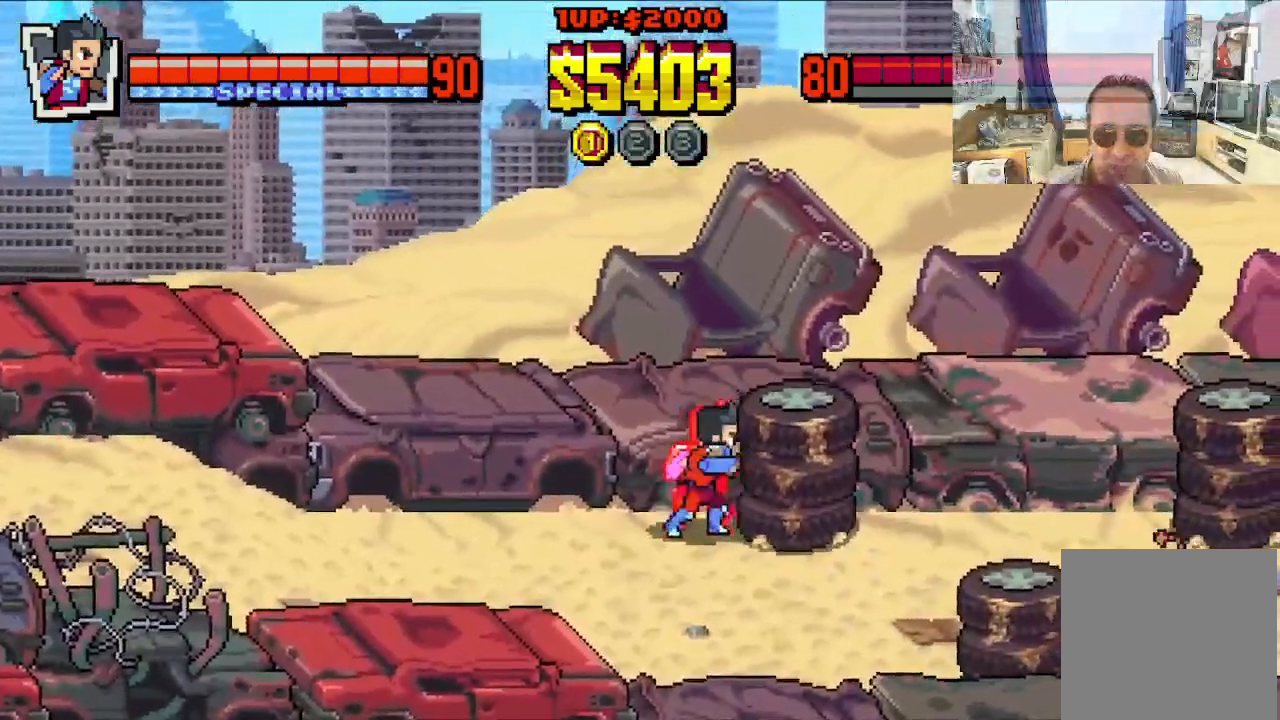
{"buttons": ["X"], "left_stick": "center", "events": [[83, "X", "up"], [150, "X", "down"], [433, "X", "up"], [500, "X", "down"]]}
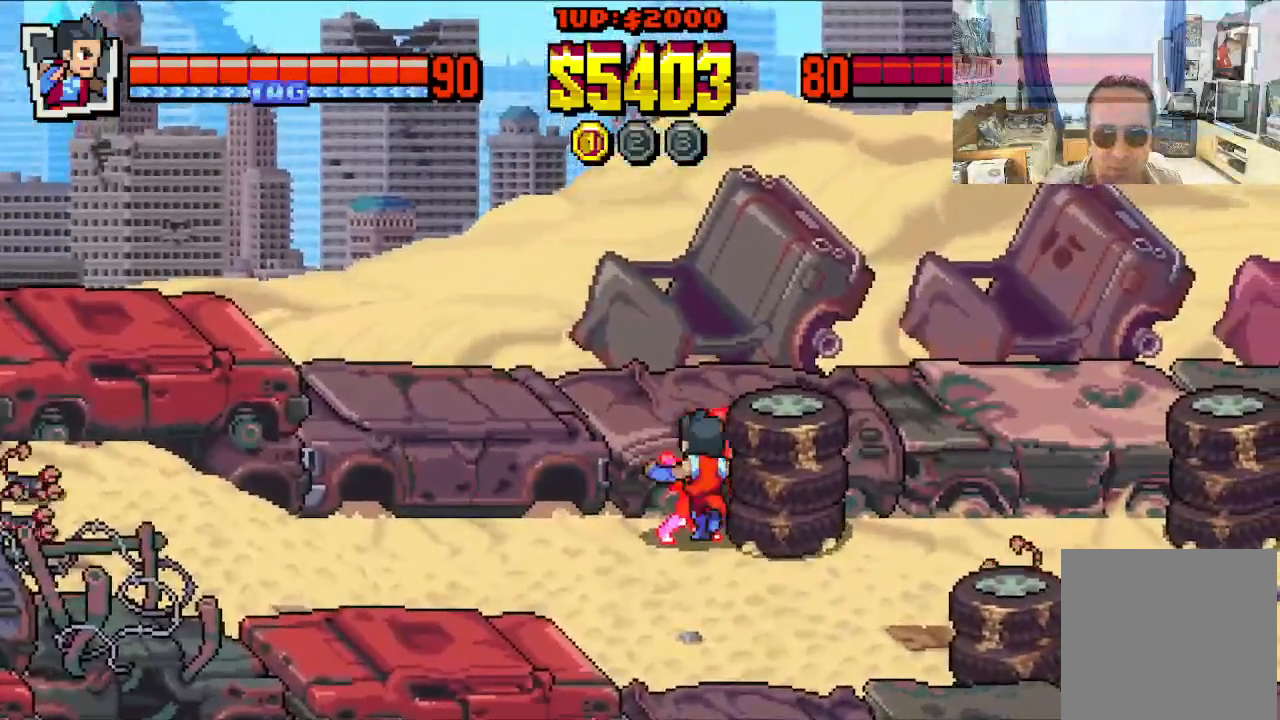
{"buttons": ["X"], "left_stick": "center", "events": []}
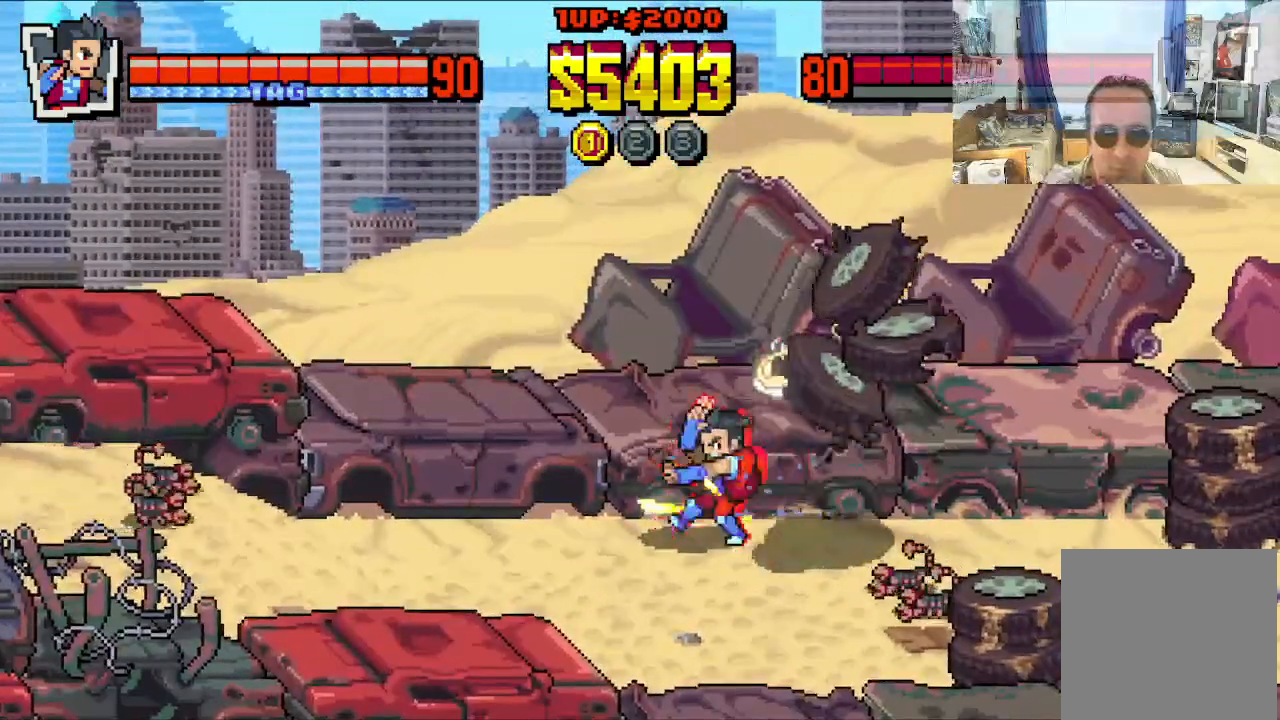
{"buttons": ["DPAD_DOWN", "DPAD_LEFT"], "left_stick": "center", "events": [[333, "X", "up"], [400, "DPAD_LEFT", "down"], [450, "DPAD_DOWN", "down"]]}
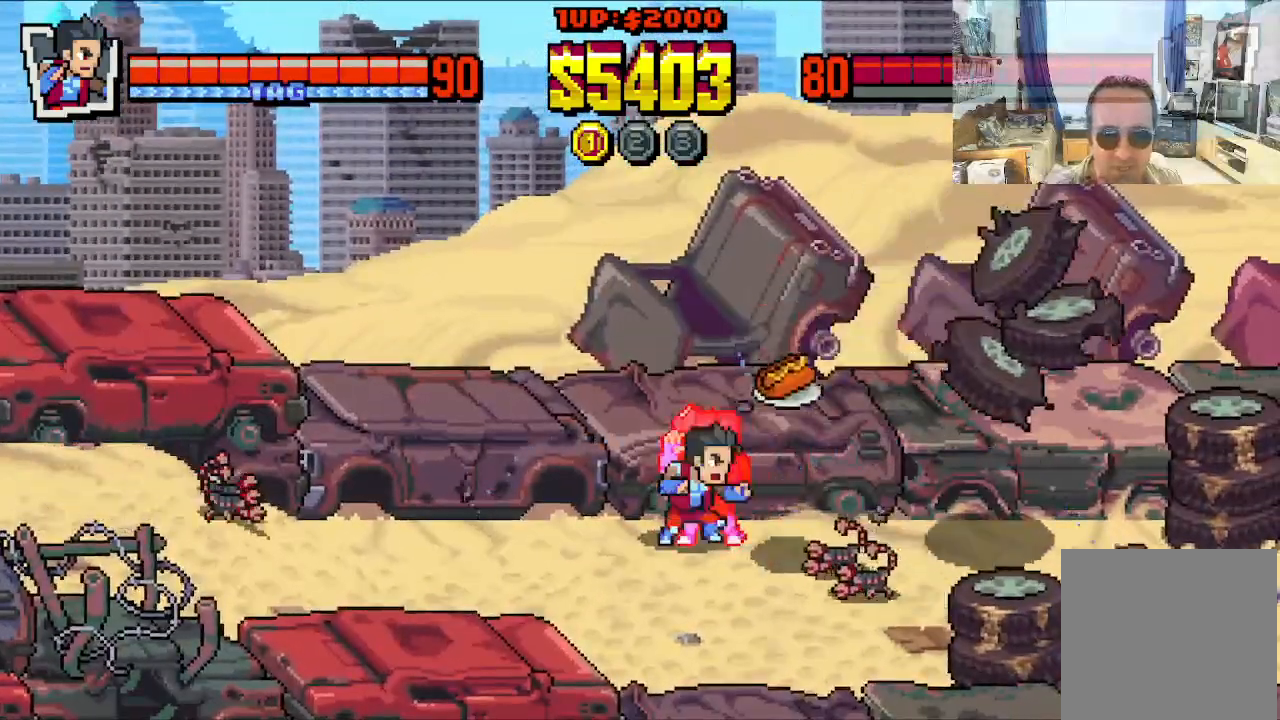
{"buttons": ["DPAD_DOWN", "DPAD_RIGHT"], "left_stick": "center", "events": [[100, "DPAD_LEFT", "up"], [117, "DPAD_RIGHT", "down"], [267, "X", "down"], [350, "X", "up"], [417, "X", "down"], [500, "X", "up"]]}
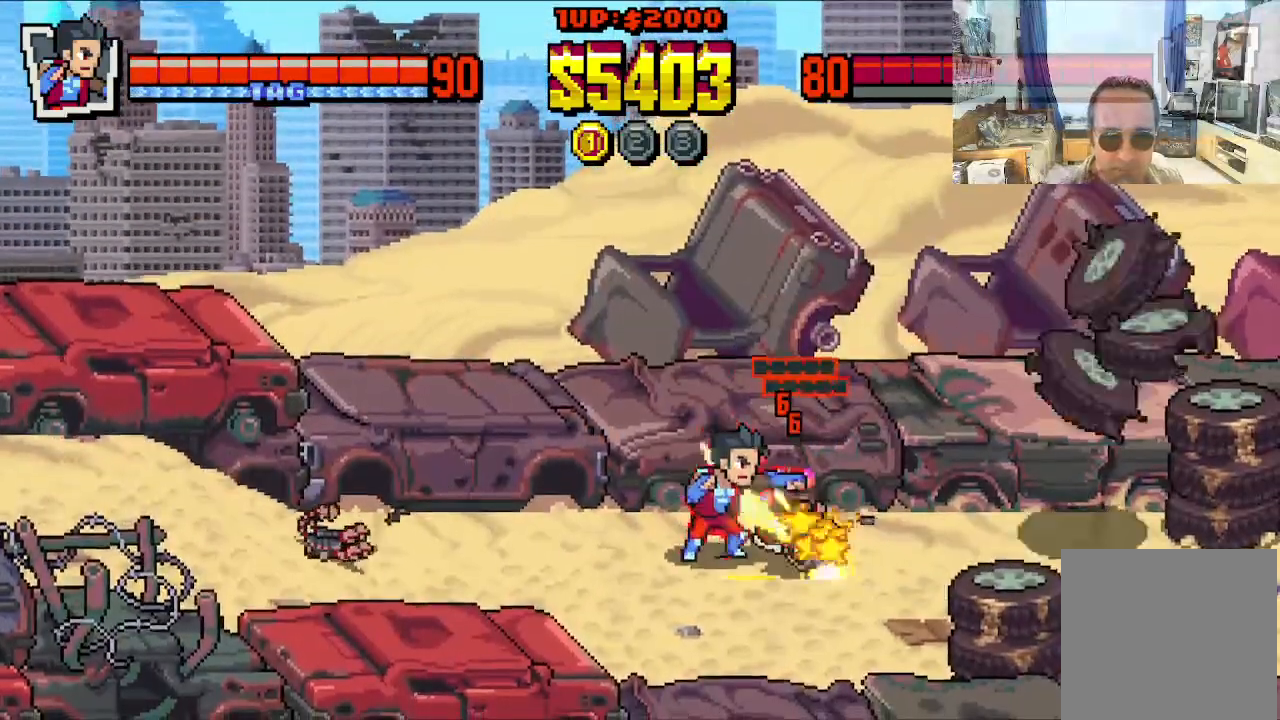
{"buttons": ["X", "DPAD_RIGHT"], "left_stick": "center", "events": [[83, "X", "down"], [100, "DPAD_DOWN", "up"], [167, "X", "up"], [250, "X", "down"], [350, "X", "up"], [400, "X", "down"]]}
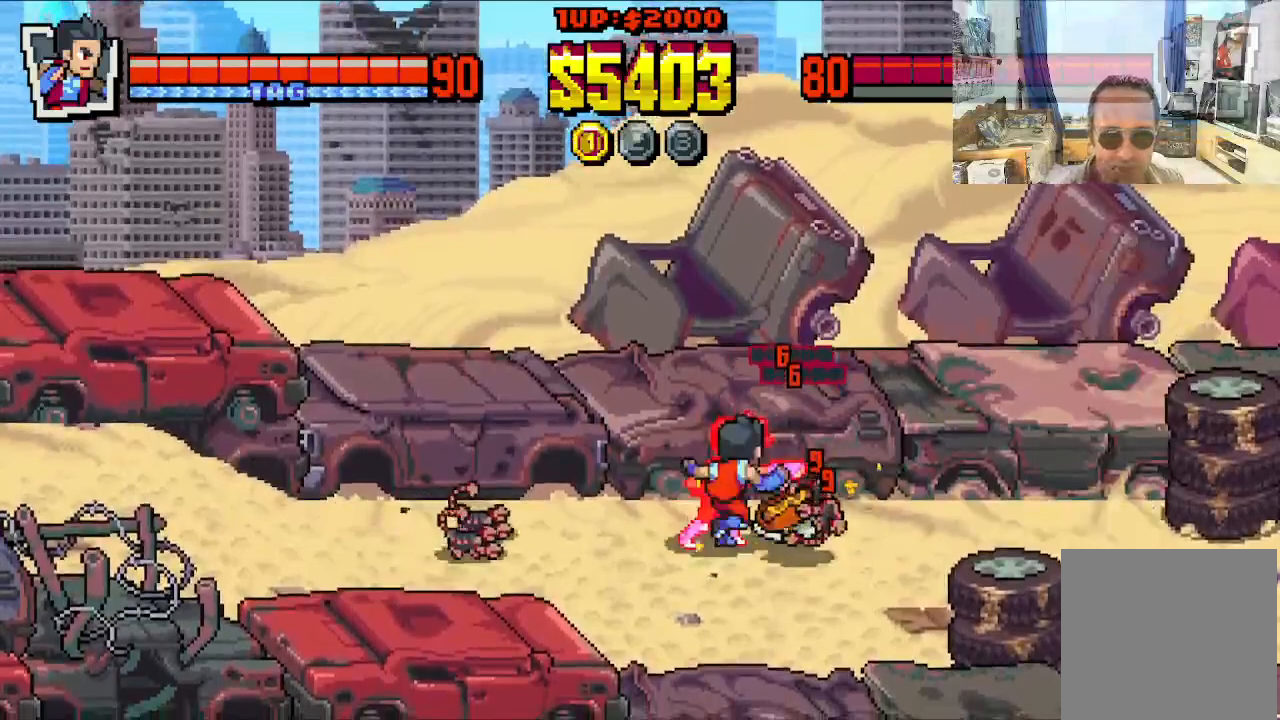
{"buttons": ["X", "DPAD_RIGHT"], "left_stick": "center", "events": [[33, "X", "up"], [83, "X", "down"], [183, "X", "up"], [250, "X", "down"], [333, "X", "up"], [417, "X", "down"]]}
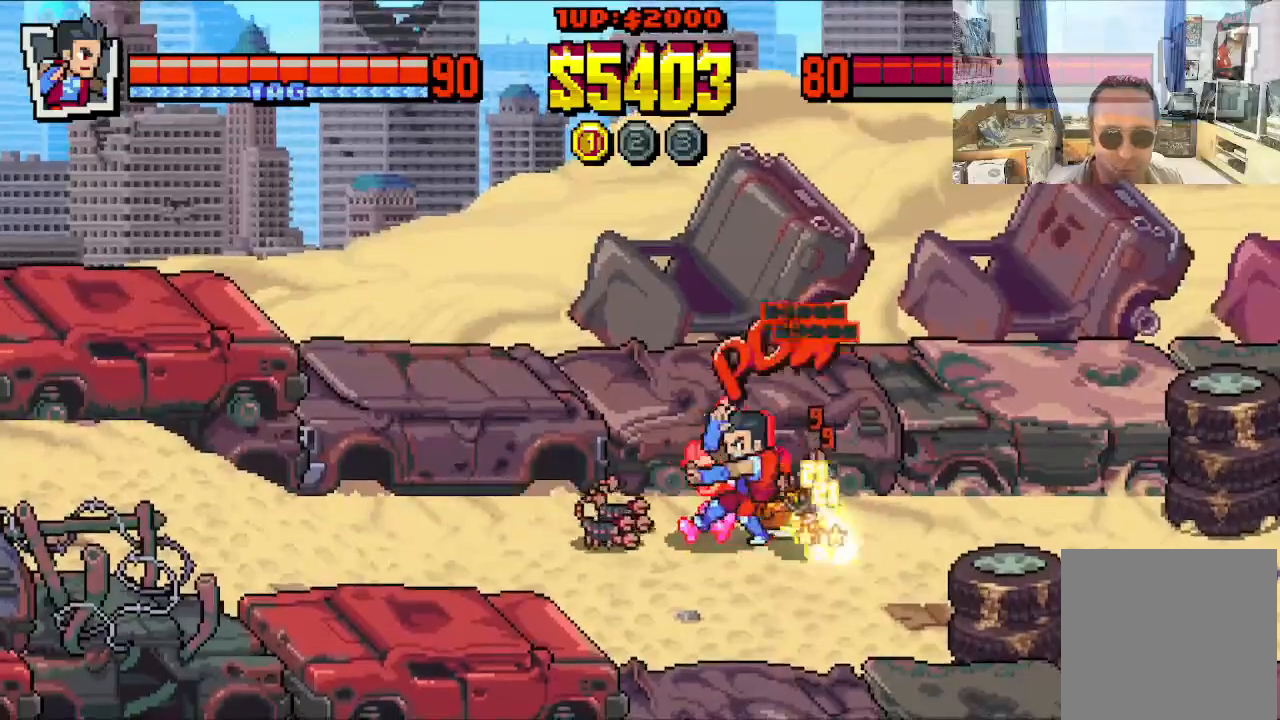
{"buttons": ["DPAD_DOWN", "DPAD_RIGHT"], "left_stick": "center", "events": [[33, "X", "up"], [250, "DPAD_DOWN", "down"]]}
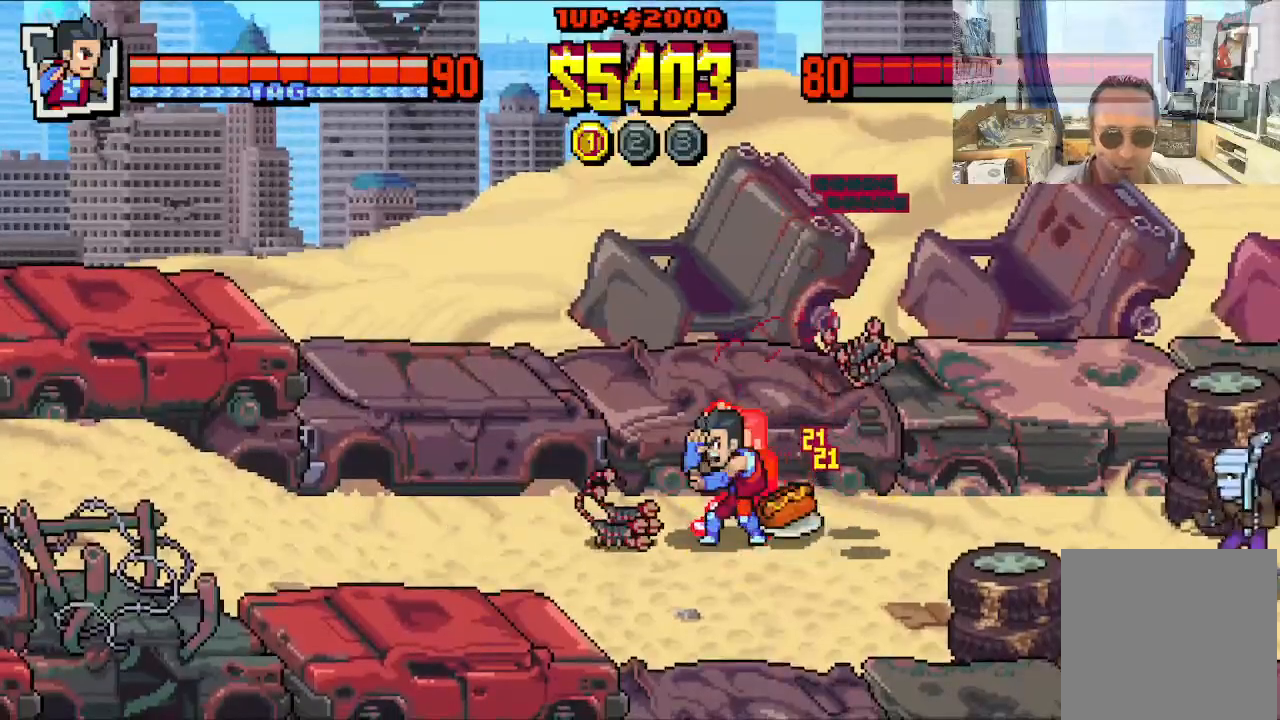
{"buttons": ["X", "DPAD_DOWN", "DPAD_LEFT"], "left_stick": "center", "events": [[117, "DPAD_LEFT", "down"], [117, "DPAD_RIGHT", "up"], [200, "X", "down"], [267, "X", "up"], [333, "X", "down"], [417, "X", "up"], [483, "X", "down"]]}
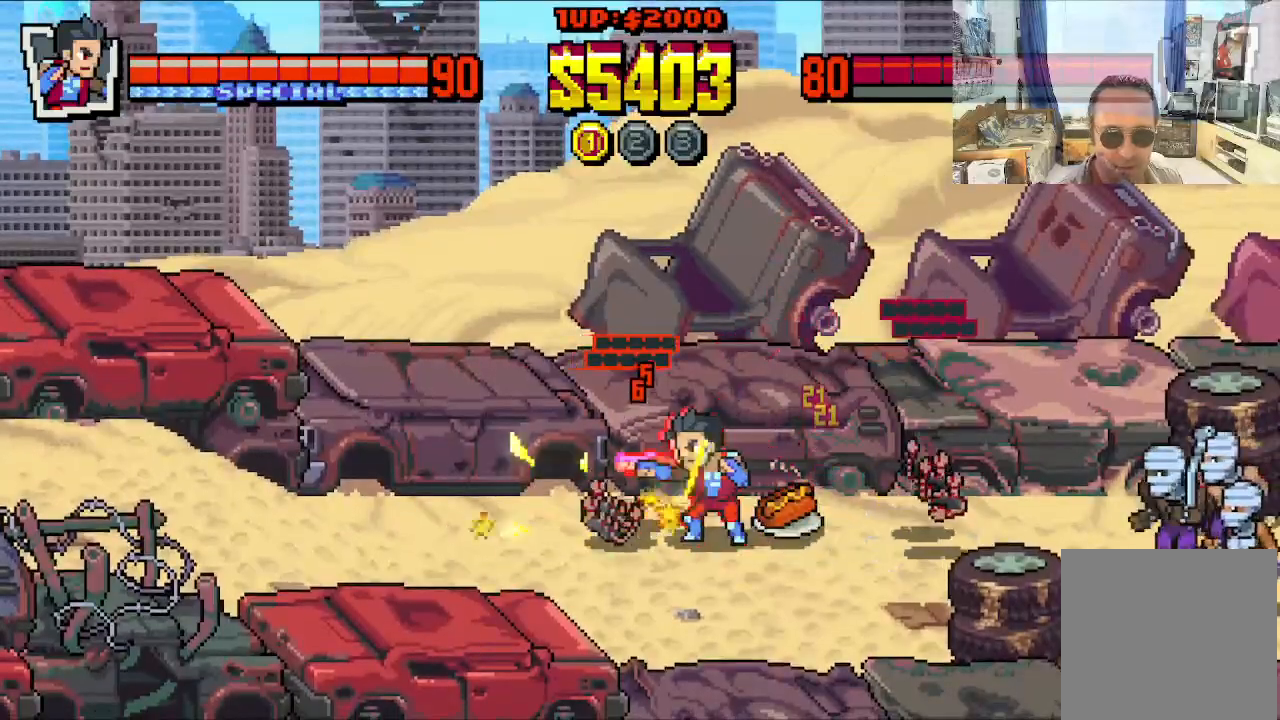
{"buttons": ["X", "DPAD_LEFT"], "left_stick": "center", "events": [[117, "DPAD_DOWN", "up"], [250, "X", "up"], [317, "X", "down"], [400, "X", "up"], [483, "X", "down"]]}
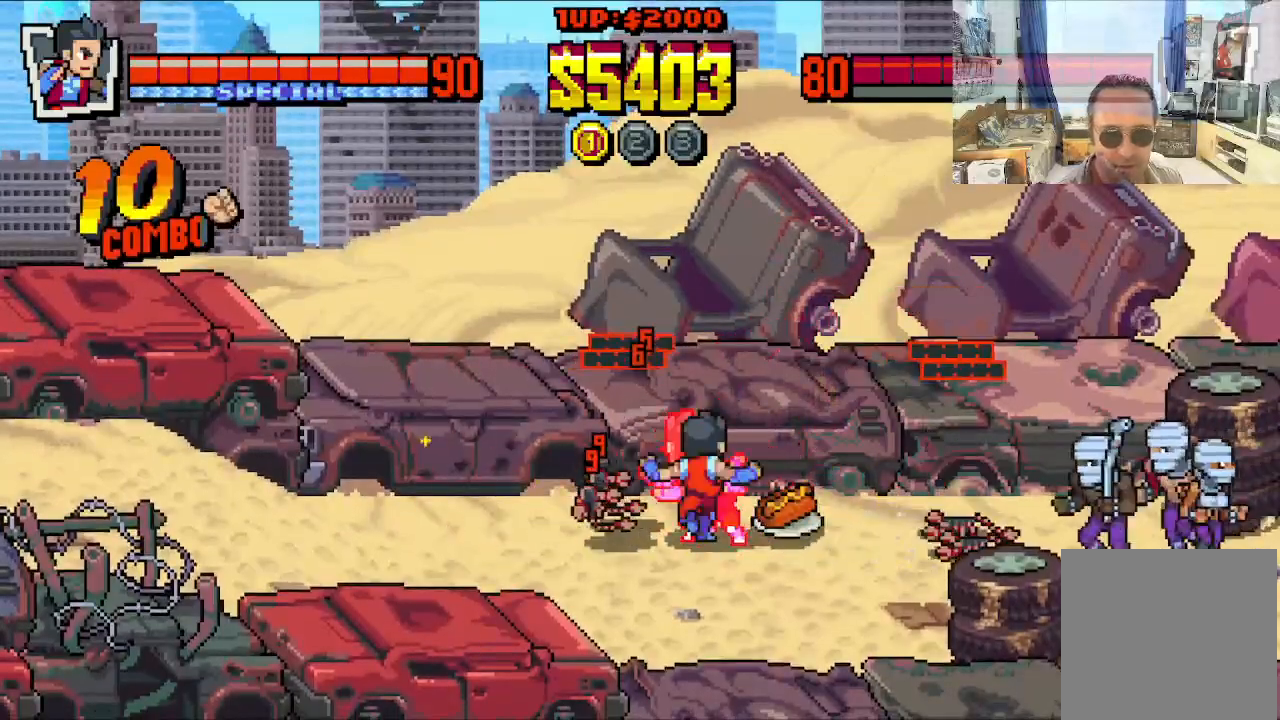
{"buttons": ["X", "DPAD_LEFT"], "left_stick": "center", "events": [[133, "X", "up"], [183, "X", "down"], [233, "X", "up"], [333, "X", "down"], [433, "X", "up"], [483, "X", "down"]]}
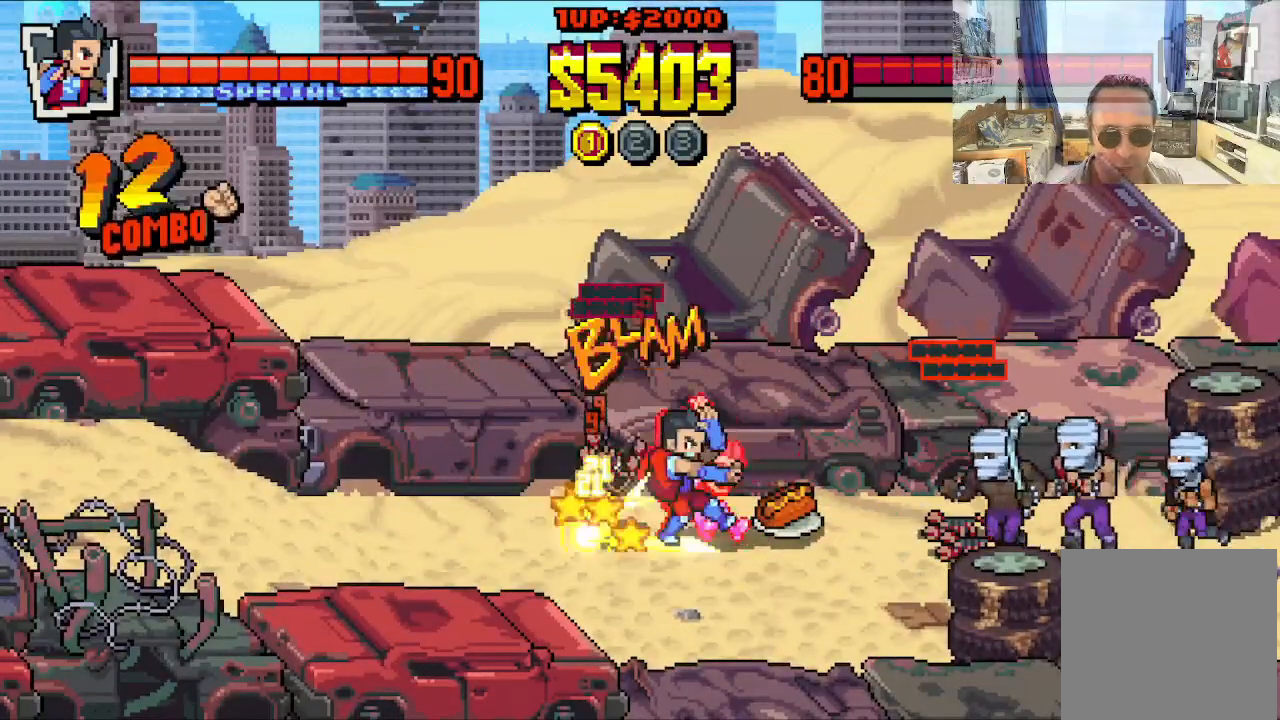
{"buttons": ["DPAD_DOWN", "DPAD_LEFT"], "left_stick": "center", "events": [[83, "X", "up"], [383, "DPAD_DOWN", "down"]]}
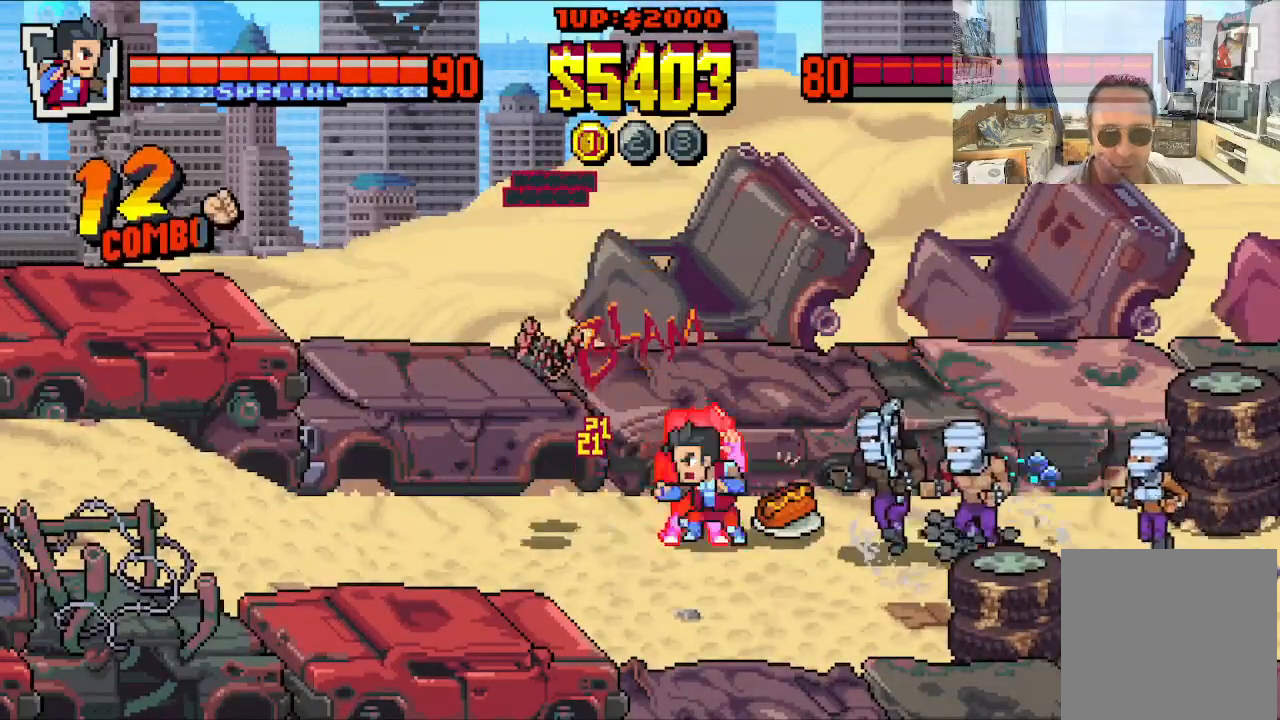
{"buttons": ["DPAD_DOWN", "DPAD_LEFT"], "left_stick": "center", "events": []}
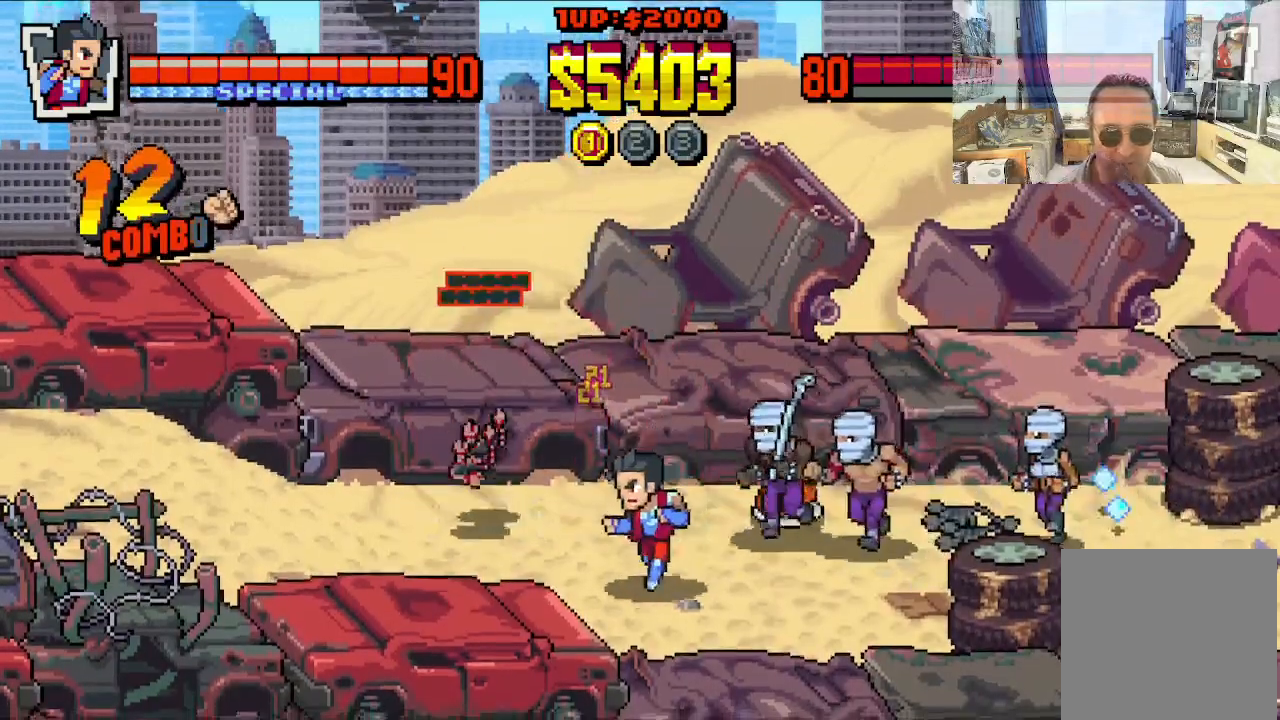
{"buttons": ["X", "DPAD_RIGHT"], "left_stick": "center", "events": [[17, "DPAD_DOWN", "up"], [83, "DPAD_UP", "down"], [183, "DPAD_LEFT", "up"], [200, "DPAD_RIGHT", "down"], [300, "X", "down"], [350, "DPAD_UP", "up"], [367, "X", "up"], [450, "X", "down"]]}
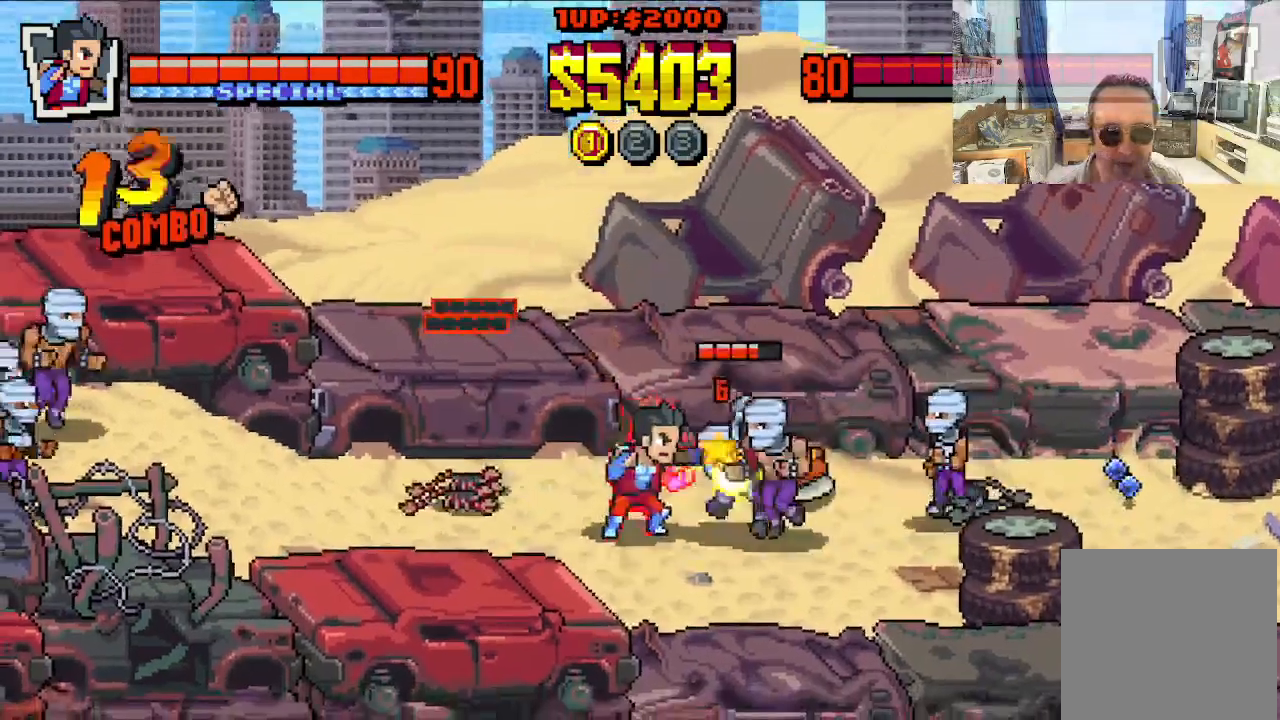
{"buttons": ["X", "DPAD_RIGHT"], "left_stick": "center", "events": [[33, "X", "up"], [117, "X", "down"], [200, "X", "up"], [267, "X", "down"], [367, "X", "up"], [433, "X", "down"]]}
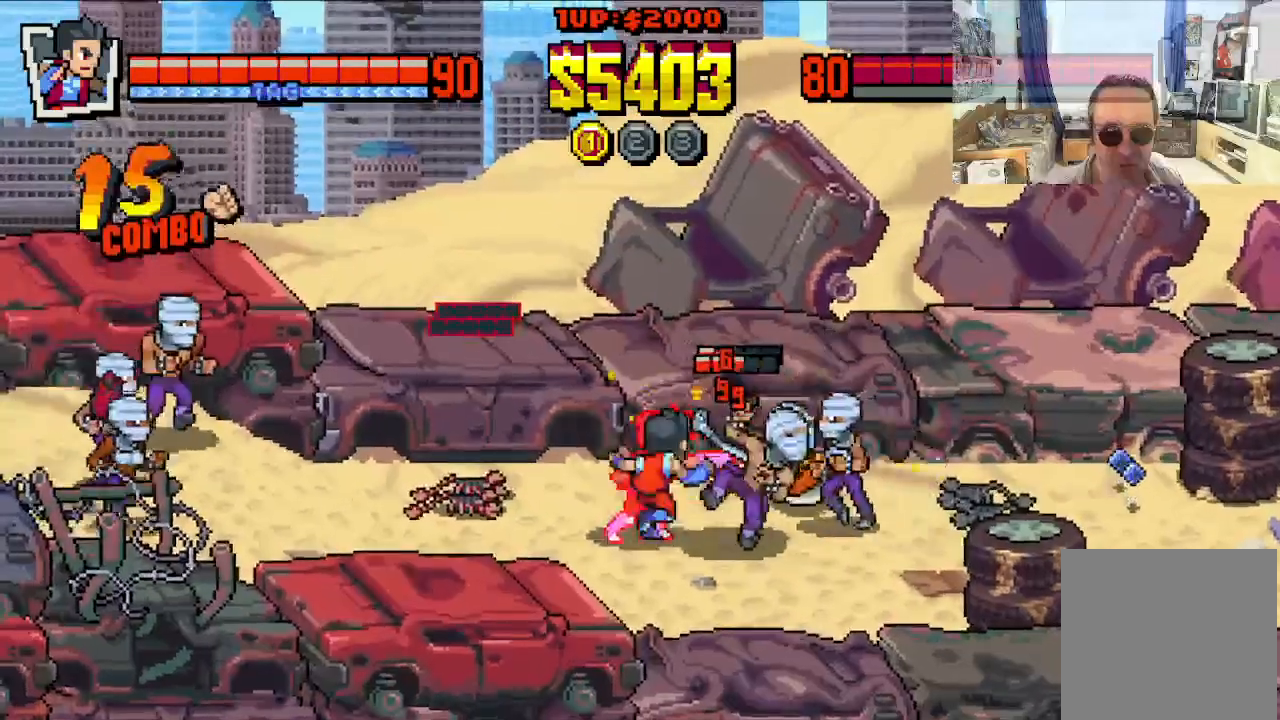
{"buttons": ["Y", "DPAD_RIGHT"], "left_stick": "center", "events": [[33, "X", "up"], [100, "X", "down"], [200, "X", "up"], [300, "Y", "down"], [367, "Y", "up"], [433, "Y", "down"]]}
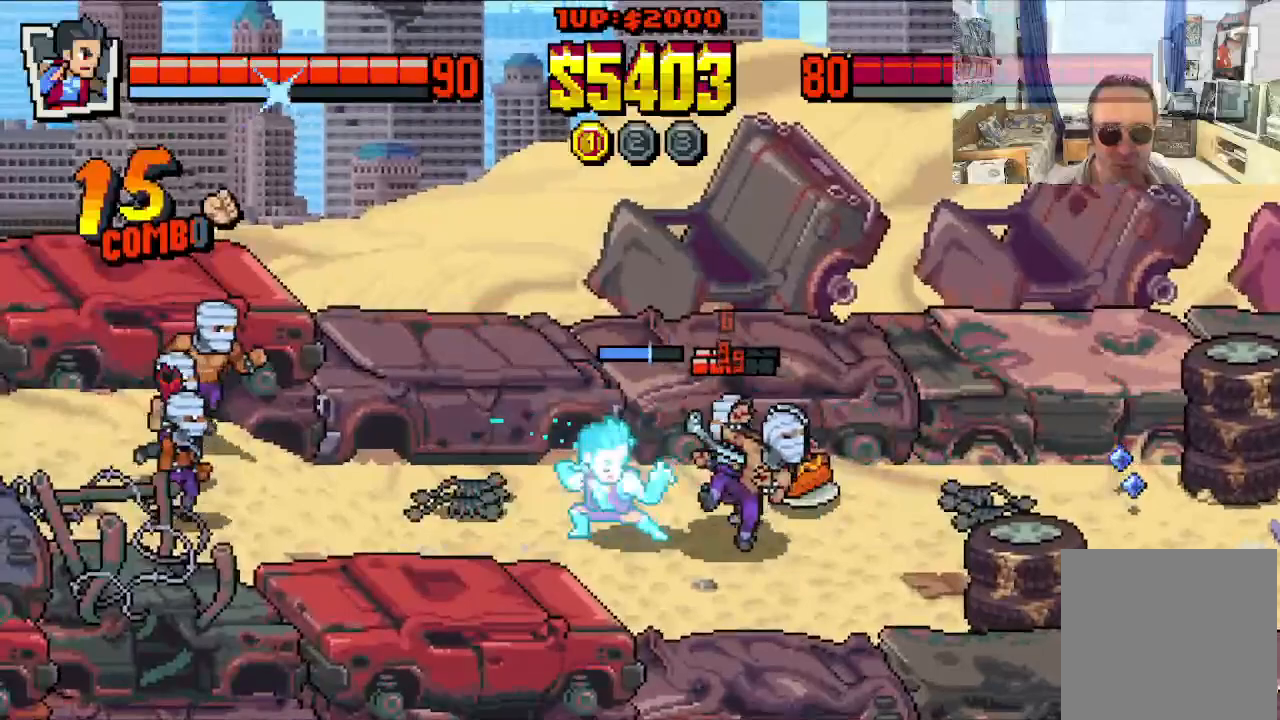
{"buttons": ["DPAD_RIGHT"], "left_stick": "center", "events": [[17, "Y", "up"], [100, "X", "down"], [150, "X", "up"], [233, "X", "down"], [317, "X", "up"], [383, "X", "down"], [467, "X", "up"]]}
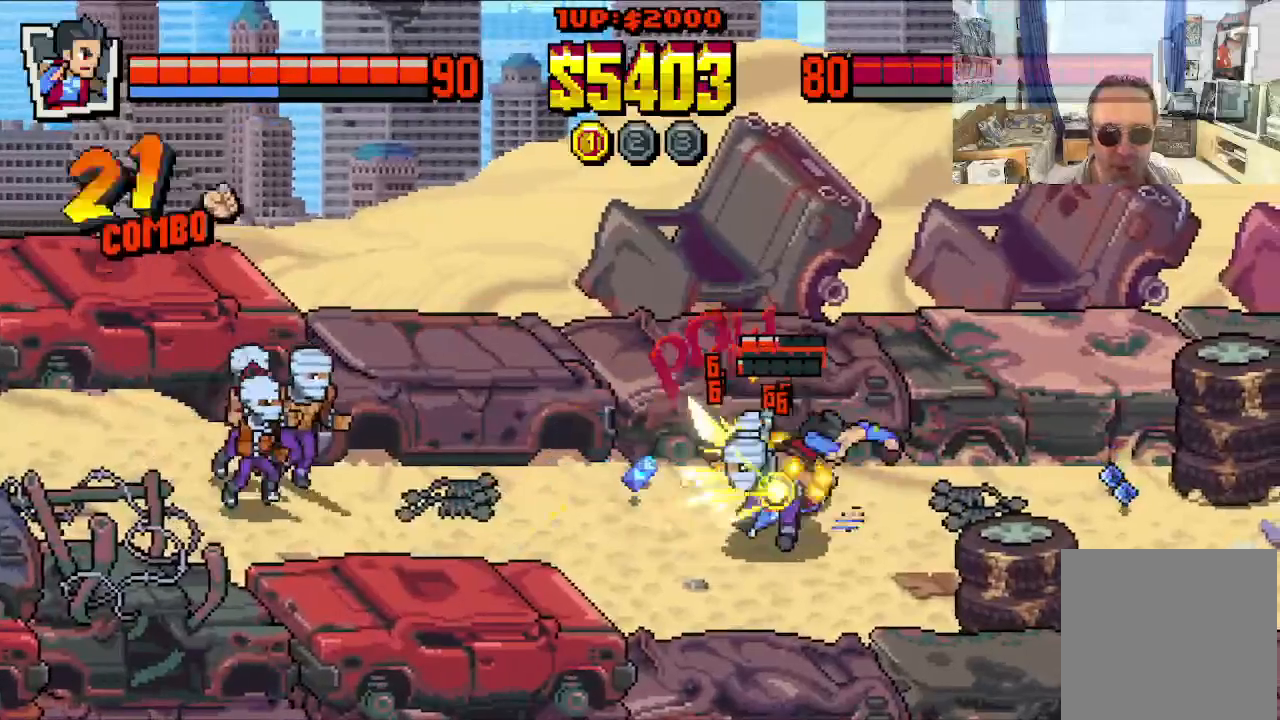
{"buttons": ["X", "DPAD_RIGHT"], "left_stick": "center", "events": [[33, "X", "down"], [117, "X", "up"], [167, "X", "down"], [400, "X", "up"], [483, "X", "down"]]}
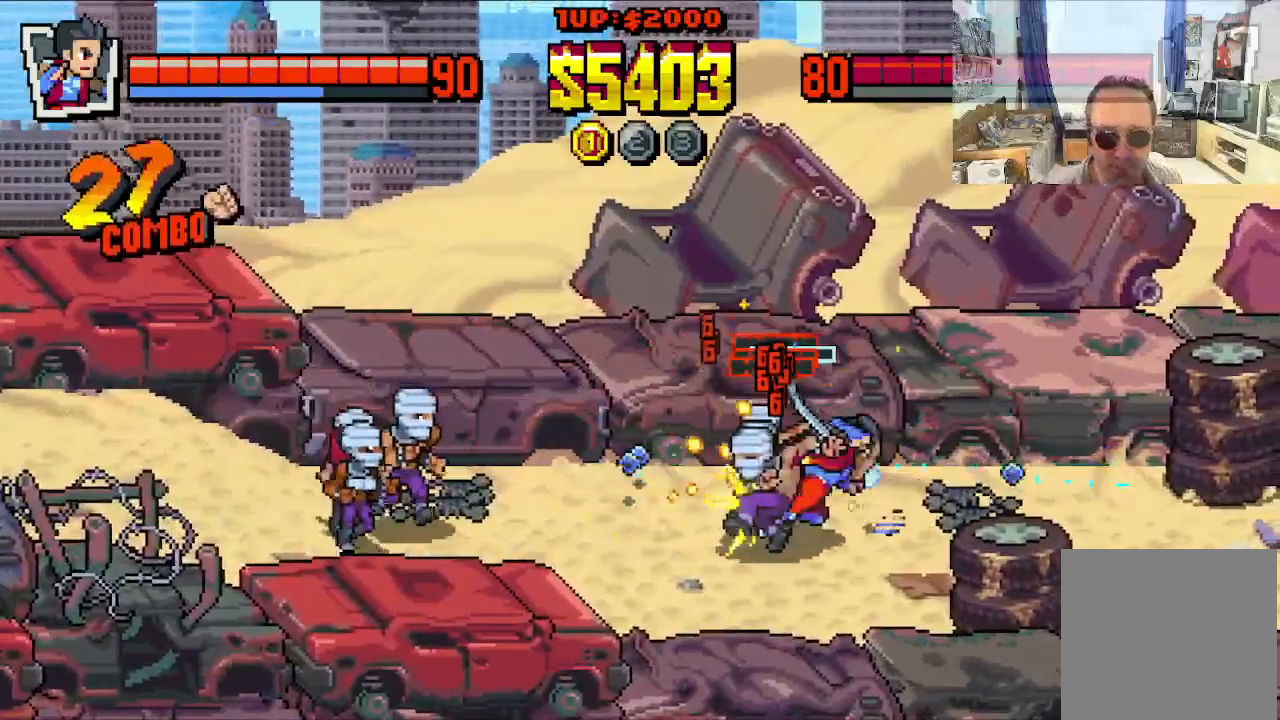
{"buttons": ["X", "DPAD_RIGHT"], "left_stick": "center", "events": []}
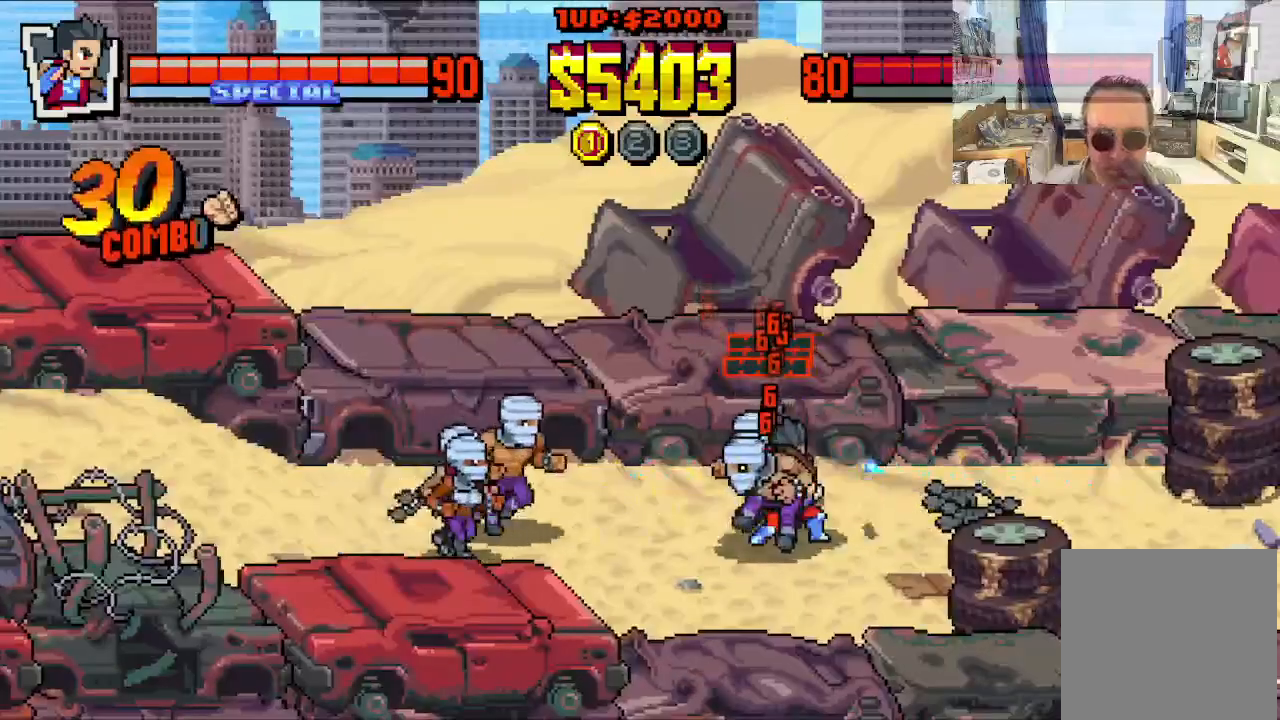
{"buttons": ["X"], "left_stick": "center", "events": [[33, "X", "up"], [133, "X", "down"], [183, "X", "up"], [283, "X", "down"], [433, "DPAD_RIGHT", "up"]]}
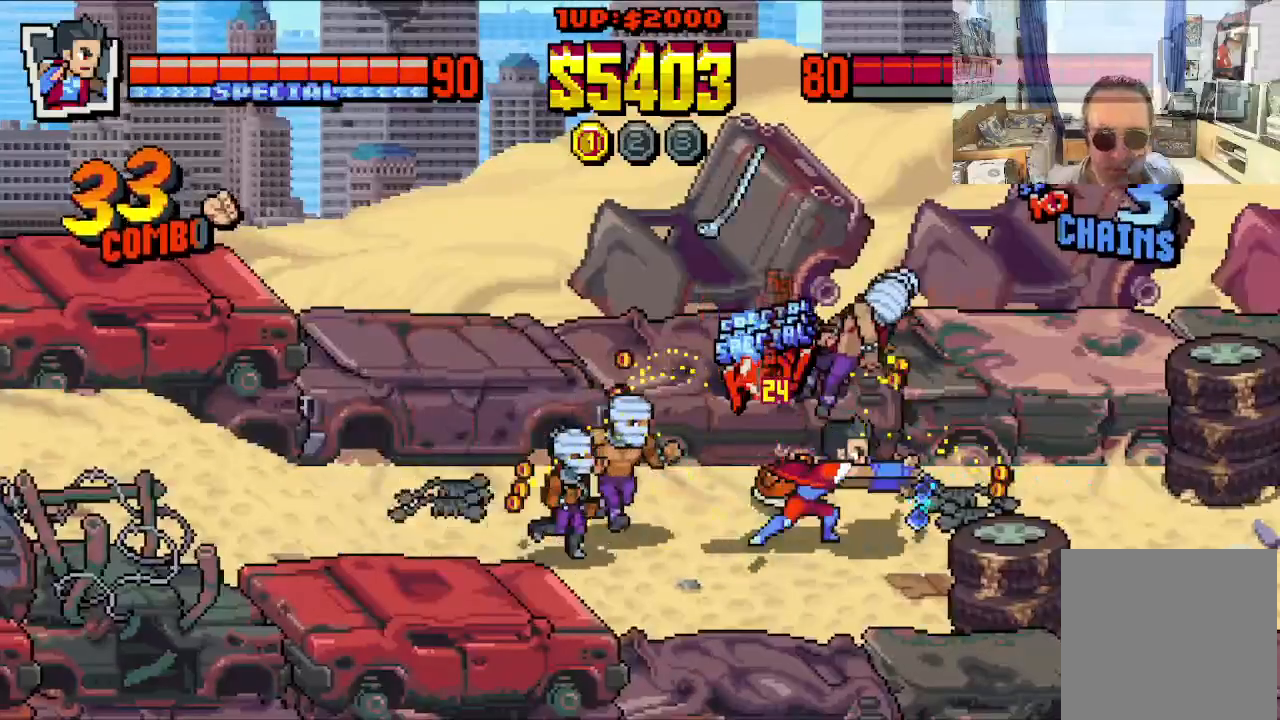
{"buttons": ["X", "DPAD_LEFT"], "left_stick": "center", "events": [[33, "DPAD_DOWN", "down"], [33, "DPAD_RIGHT", "down"], [33, "X", "up"], [267, "DPAD_RIGHT", "up"], [283, "DPAD_LEFT", "down"], [367, "X", "down"], [400, "DPAD_DOWN", "up"]]}
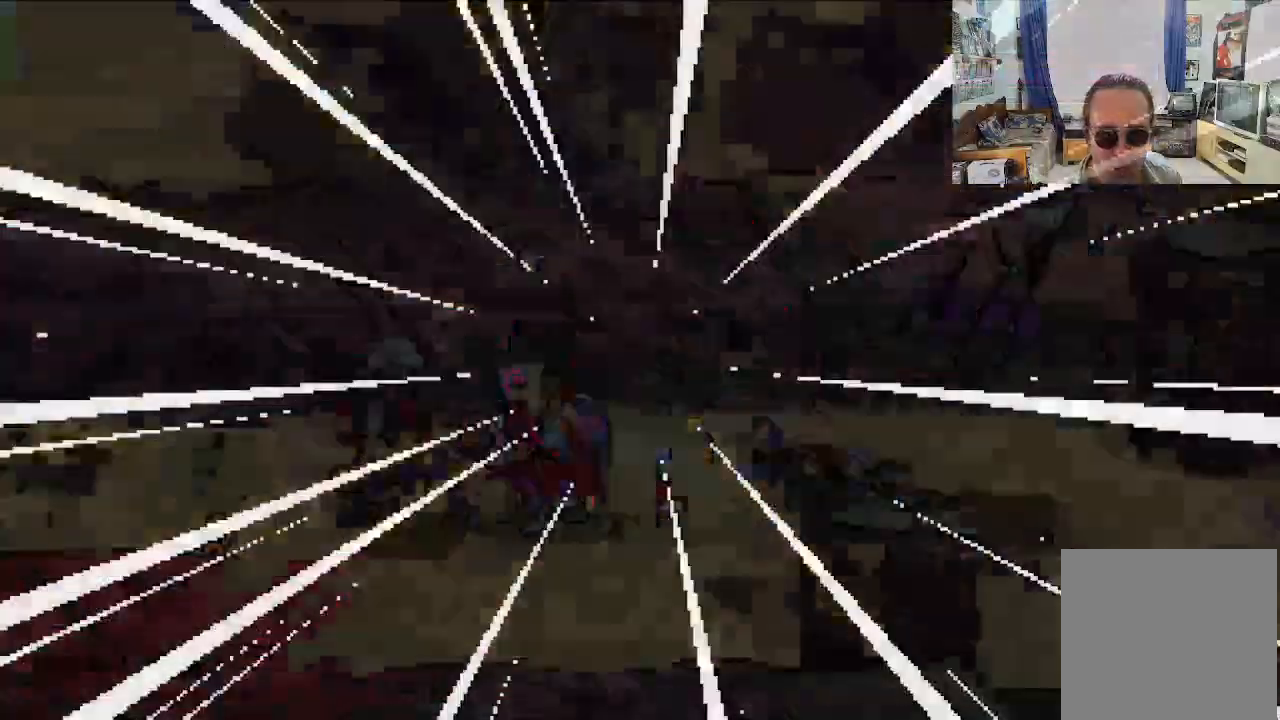
{"buttons": ["DPAD_LEFT"], "left_stick": "center", "events": [[450, "X", "up"]]}
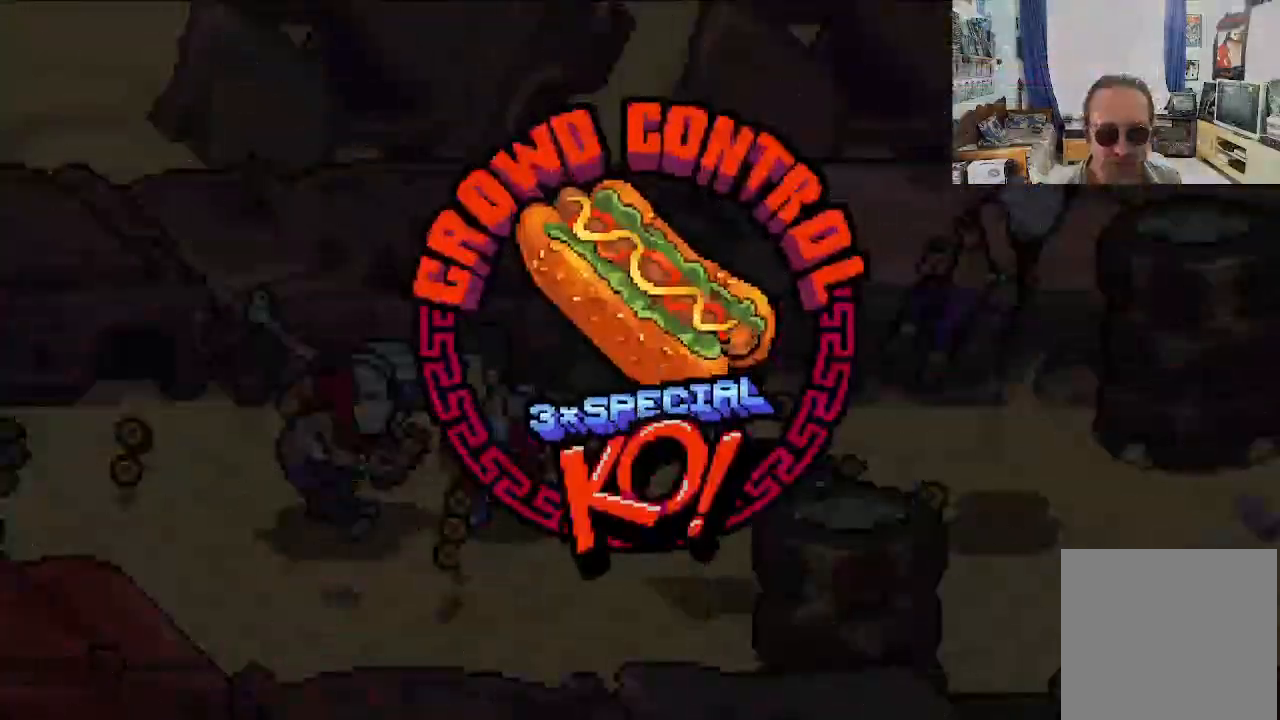
{"buttons": ["DPAD_LEFT"], "left_stick": "center", "events": [[17, "X", "down"], [283, "X", "up"], [367, "X", "down"], [450, "X", "up"]]}
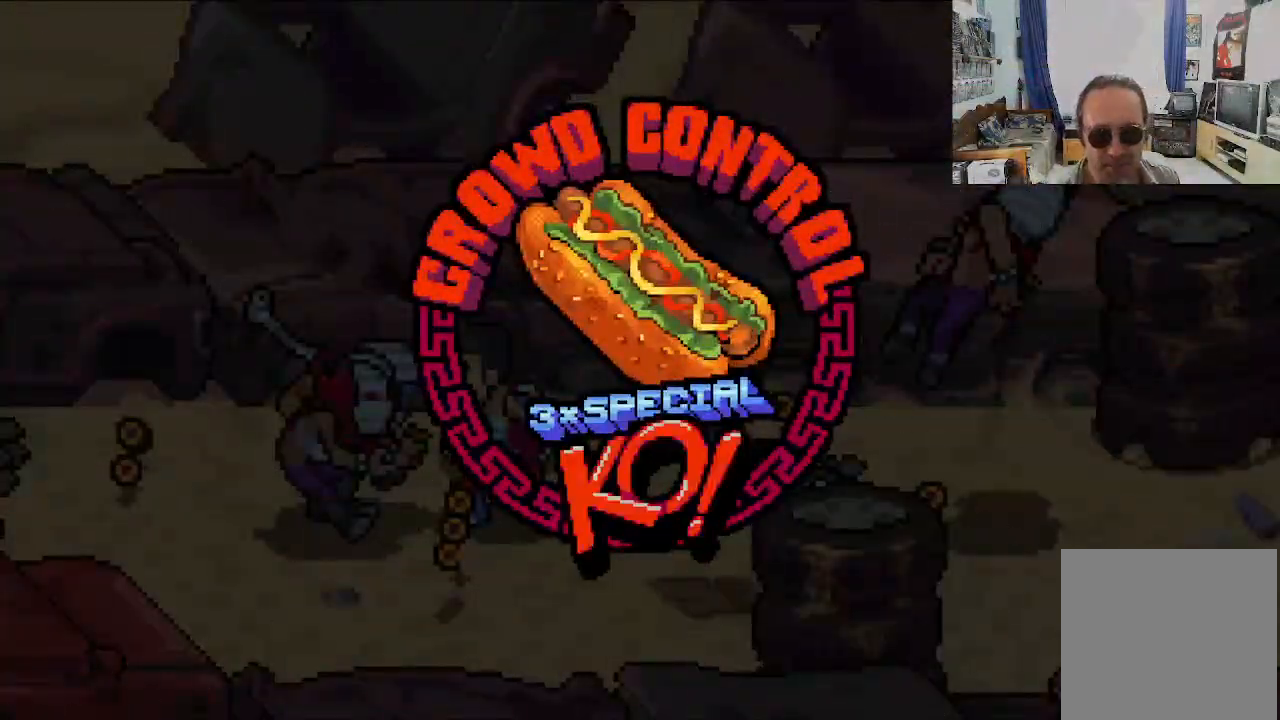
{"buttons": ["DPAD_LEFT"], "left_stick": "center", "events": [[33, "X", "down"], [117, "X", "up"], [200, "X", "down"], [283, "X", "up"], [367, "X", "down"], [467, "X", "up"]]}
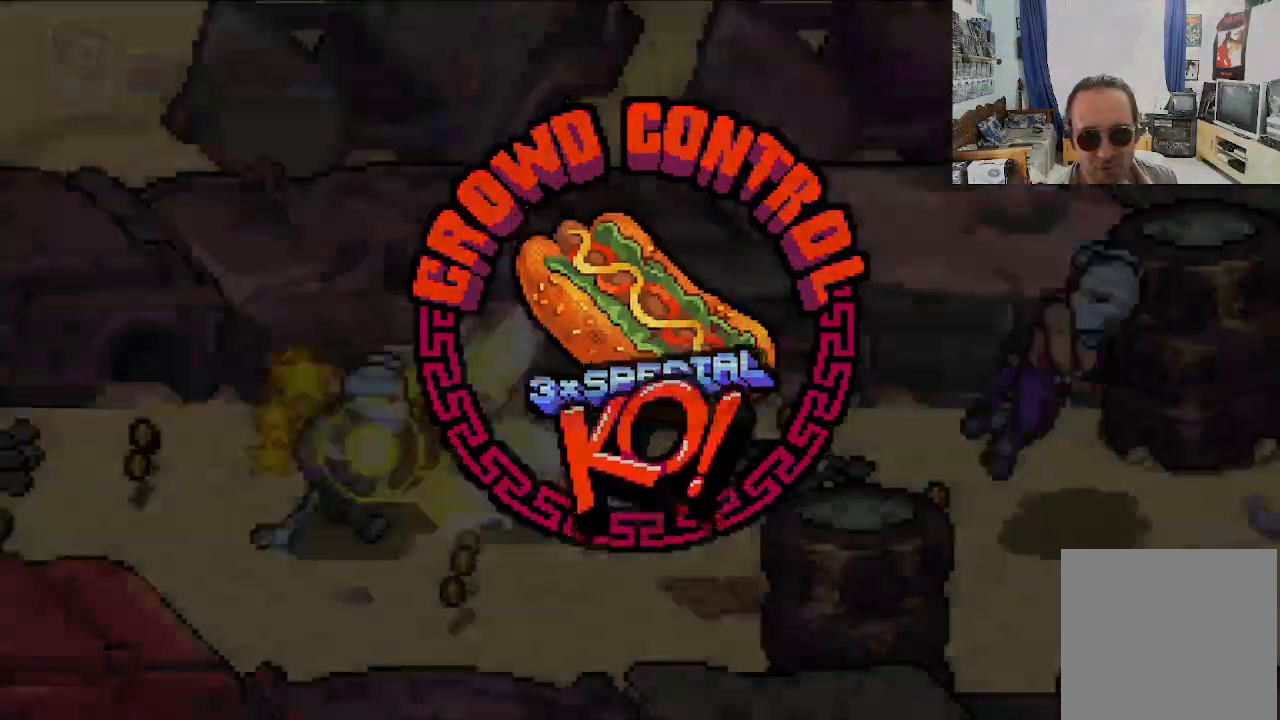
{"buttons": ["X", "DPAD_LEFT"], "left_stick": "center", "events": [[33, "X", "down"], [133, "DPAD_DOWN", "down"], [483, "DPAD_DOWN", "up"]]}
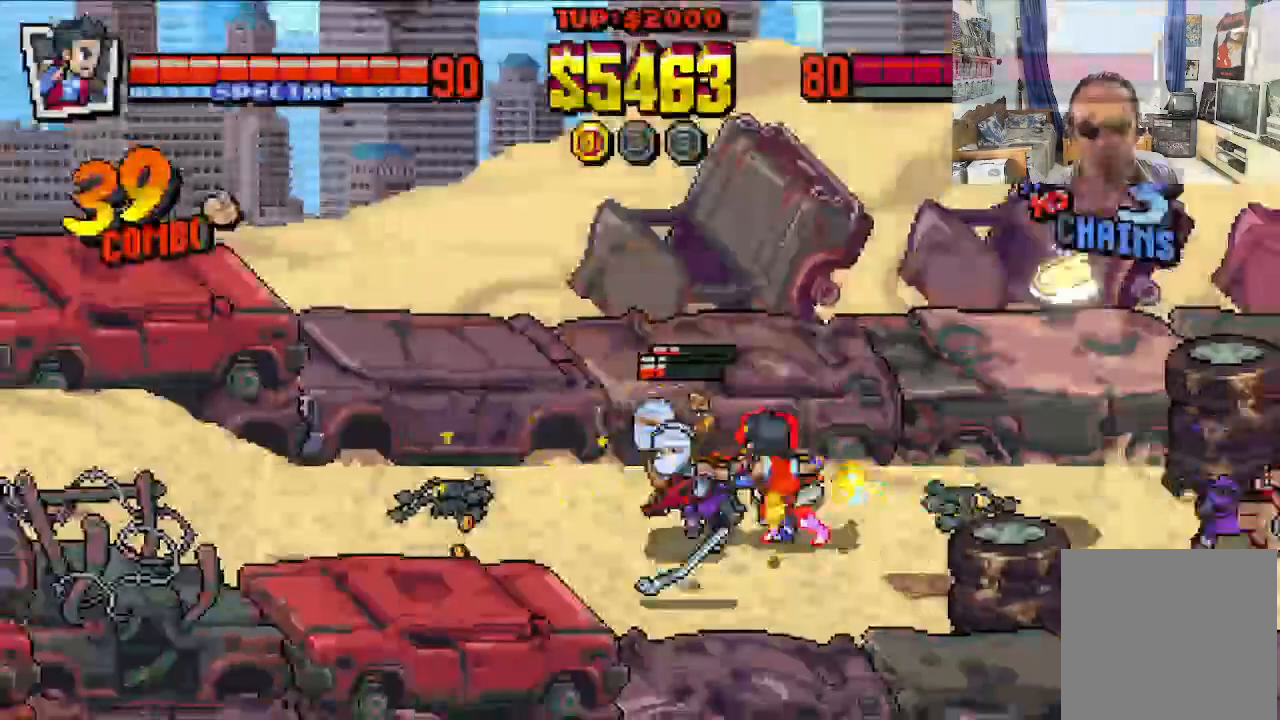
{"buttons": ["X", "DPAD_LEFT"], "left_stick": "center", "events": []}
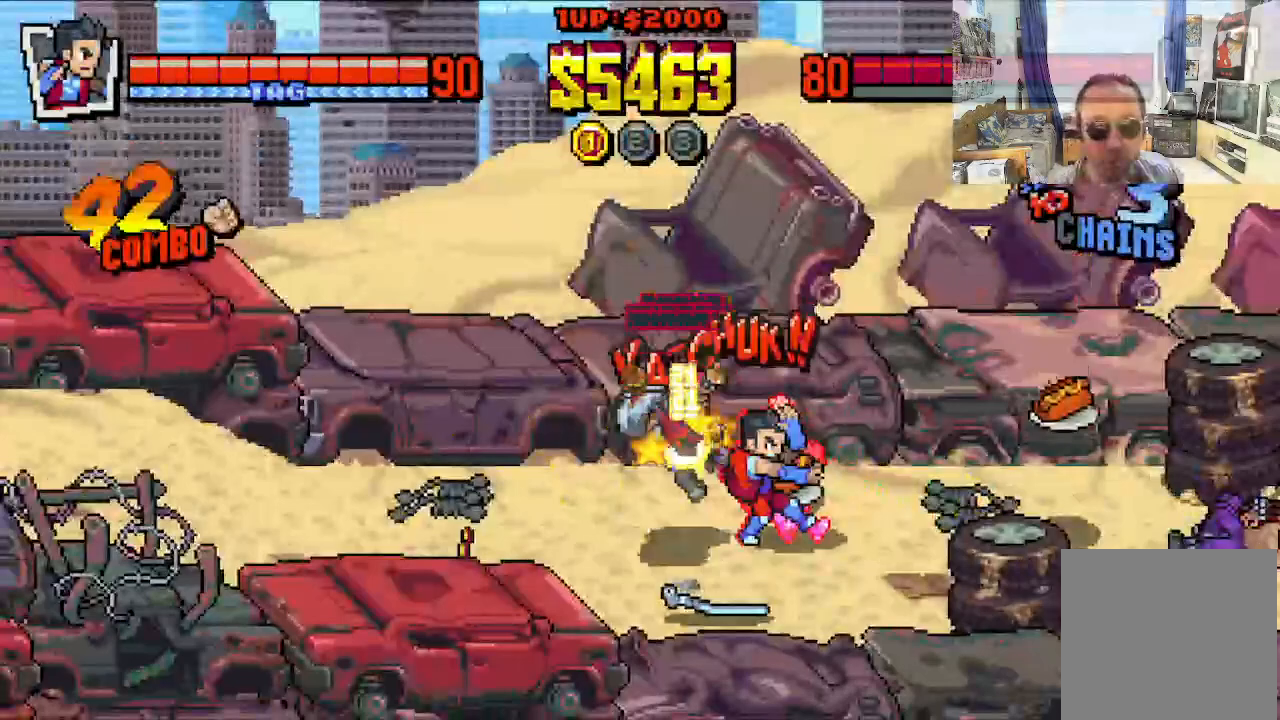
{"buttons": ["X", "DPAD_LEFT"], "left_stick": "center", "events": [[33, "X", "up"], [67, "X", "down"], [183, "X", "up"], [233, "X", "down"], [333, "X", "up"], [483, "X", "down"]]}